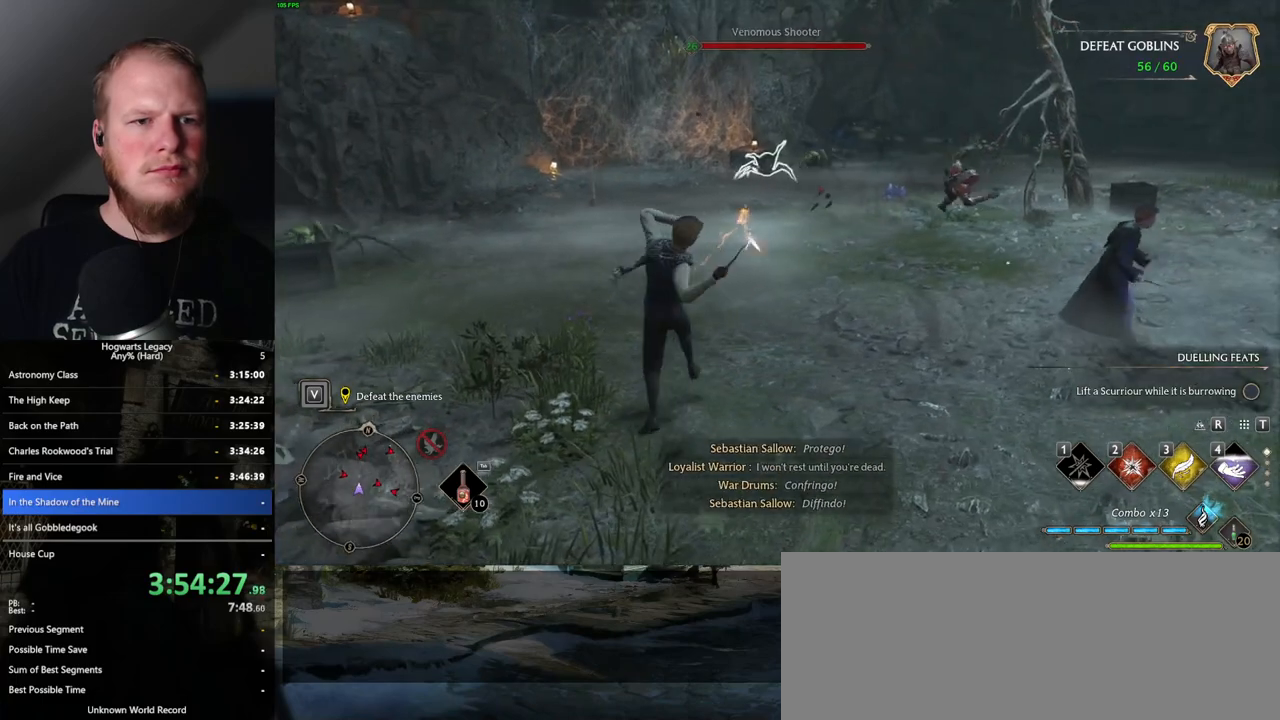
Gameplay with keyboard and mouse; each line is a JSON object with the keys and mouse buttons held at the frame after it. "events" lists presses ("down") and releases ("up") of ".", "/", "0", "1", "2", "3", "4", "5", "6", "7", "8", "9", "a", "alt_l", "alt_r", "b", "backslash", "backspace", "c", "caps_lock", "comma", "ctrl_l", "ctrl_r", "d", "e", "equals", "escape", "f", "f1", "f10", "f11", "f12", "f2", "f3", "f4", "f5", "f6", "f7", "f8", "f9", "g", "h", "i", "j", "k", "l", "lbracket", "m", "minus", "n", "o", "p", "q", "quote", "r", "rbracket", "return", "s", "semicolon", "shift_l", "shift_r", "space", "super_l", "super_r", "t", "tab", "tilde", "u", "v", "w", "x", "y", "z", "mouse_left", "mouse_wheel", "mouse_right", "mouse_mb4" and "mouse_mb5" between this image and that frame as [ms after this image, input, new state], when the widget could be followed in between. "mouse_left", "mouse_wheel", "mouse_right", "mouse_mb4", "mouse_mb5" = the "left", "wheel", "right", "mb4", "mb5" buttons of the "mouse" list. No other keys are recorded. "wheel" means that the mouse wheel is clicked or scrolled. Mouse movement is not recorded.
{"keys": ["w"], "mouse": [], "events": []}
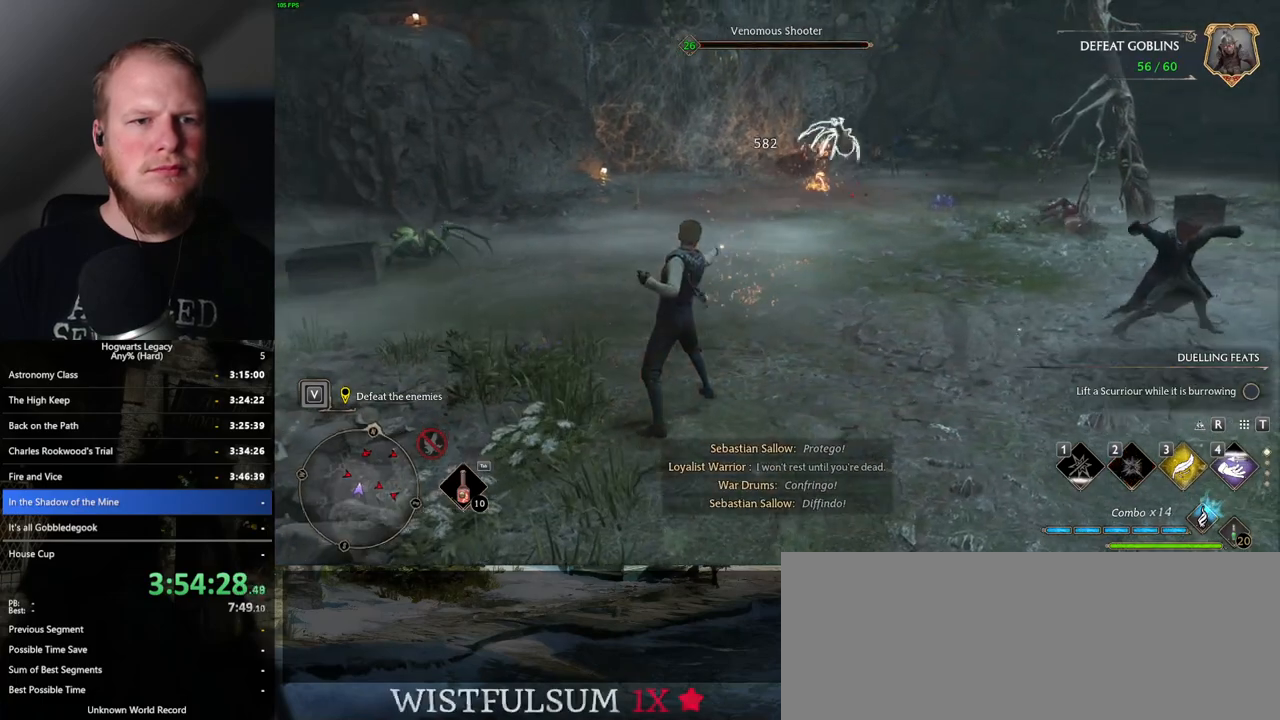
{"keys": ["w"], "mouse": [], "events": [[384, "mouse_left", "down"], [500, "mouse_left", "up"]]}
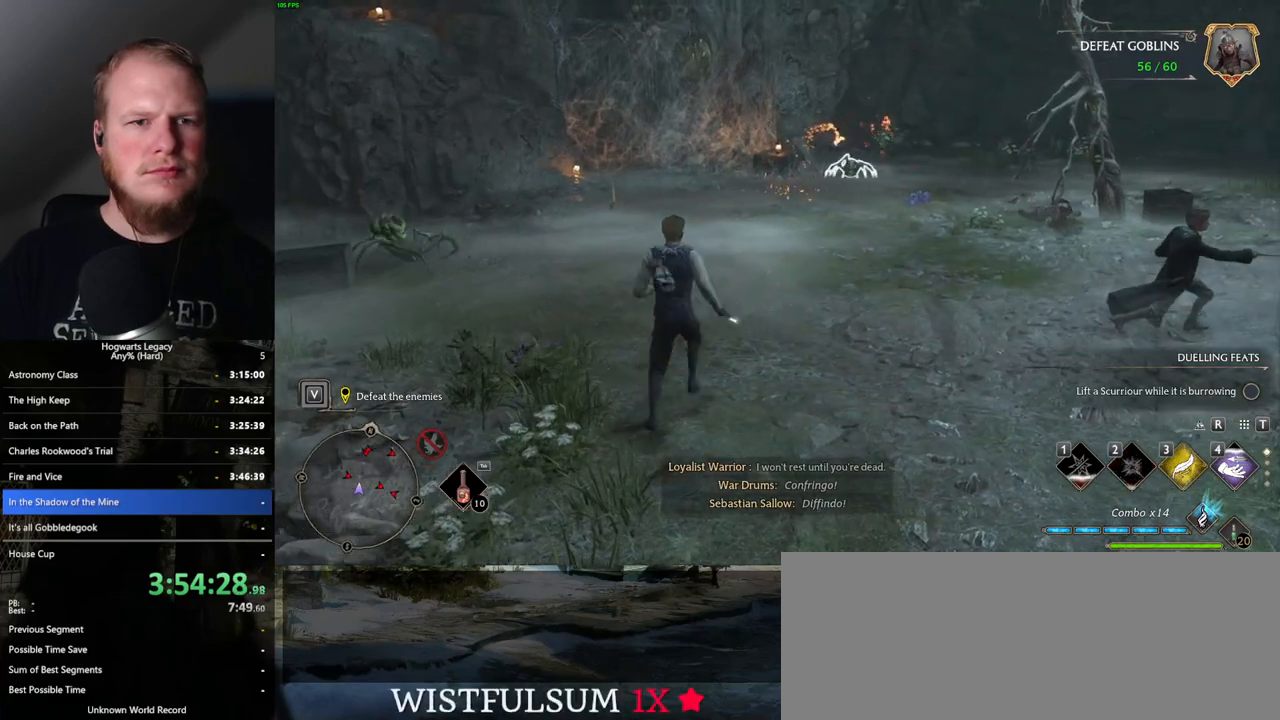
{"keys": ["d", "w"], "mouse": [], "events": [[384, "d", "down"]]}
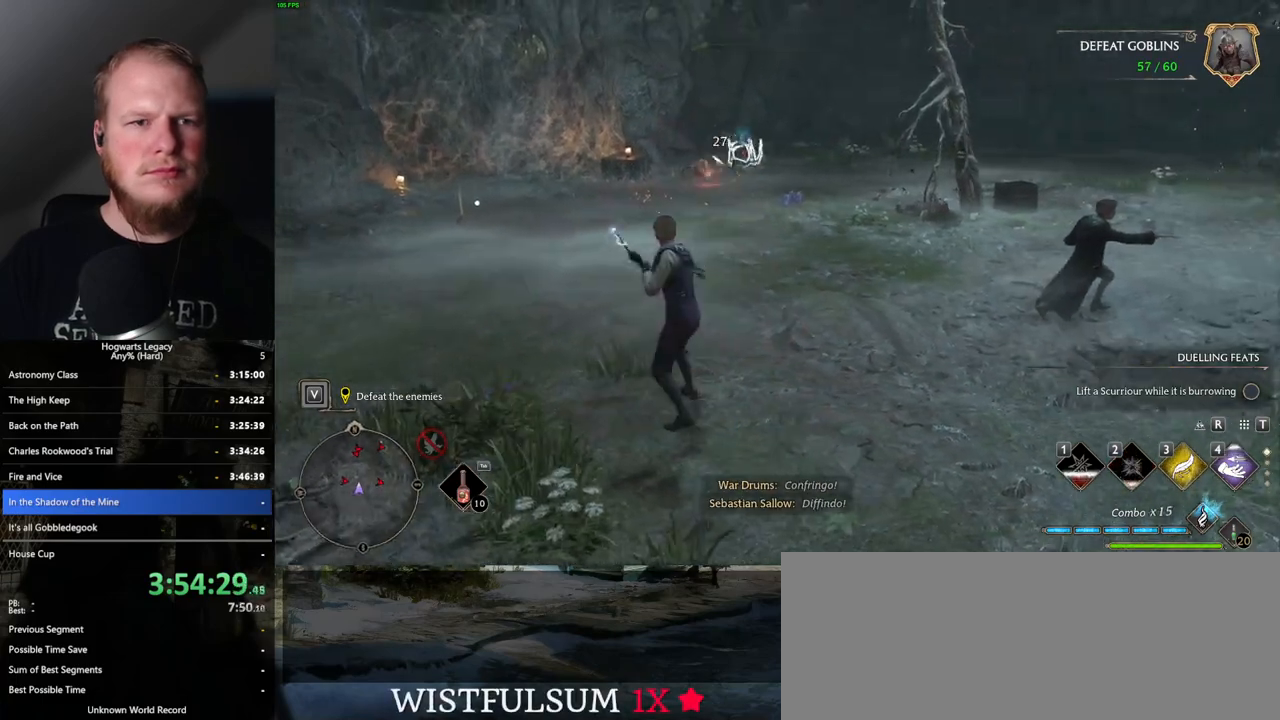
{"keys": ["d"], "mouse": [], "events": [[367, "w", "up"]]}
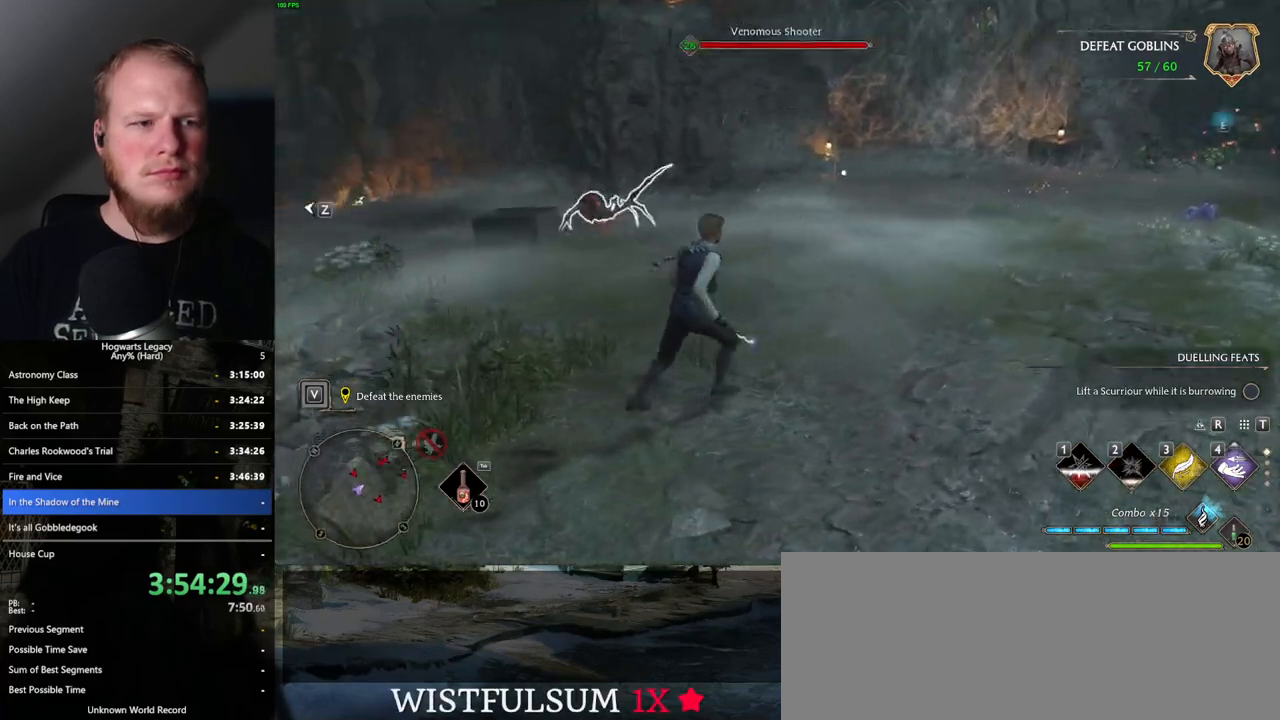
{"keys": ["d", "space"], "mouse": [], "events": [[467, "space", "down"]]}
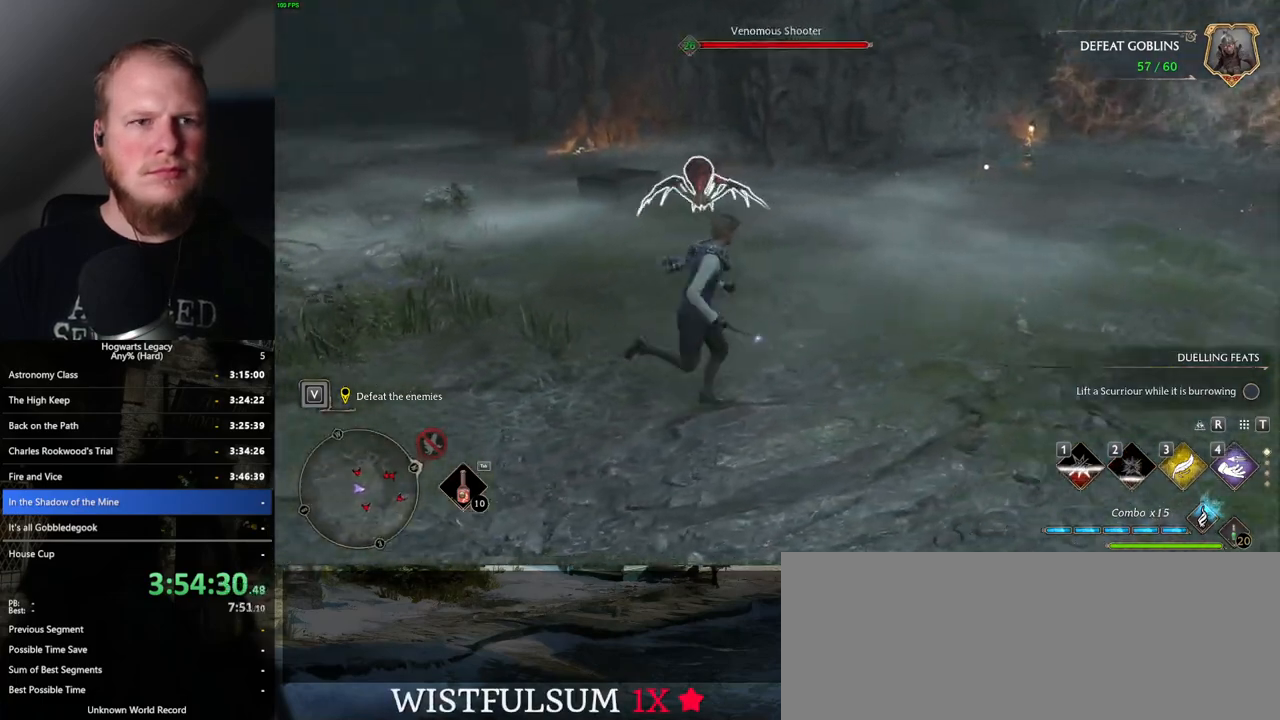
{"keys": ["a", "w"], "mouse": [], "events": [[84, "space", "up"], [200, "w", "down"], [284, "d", "up"], [317, "a", "down"]]}
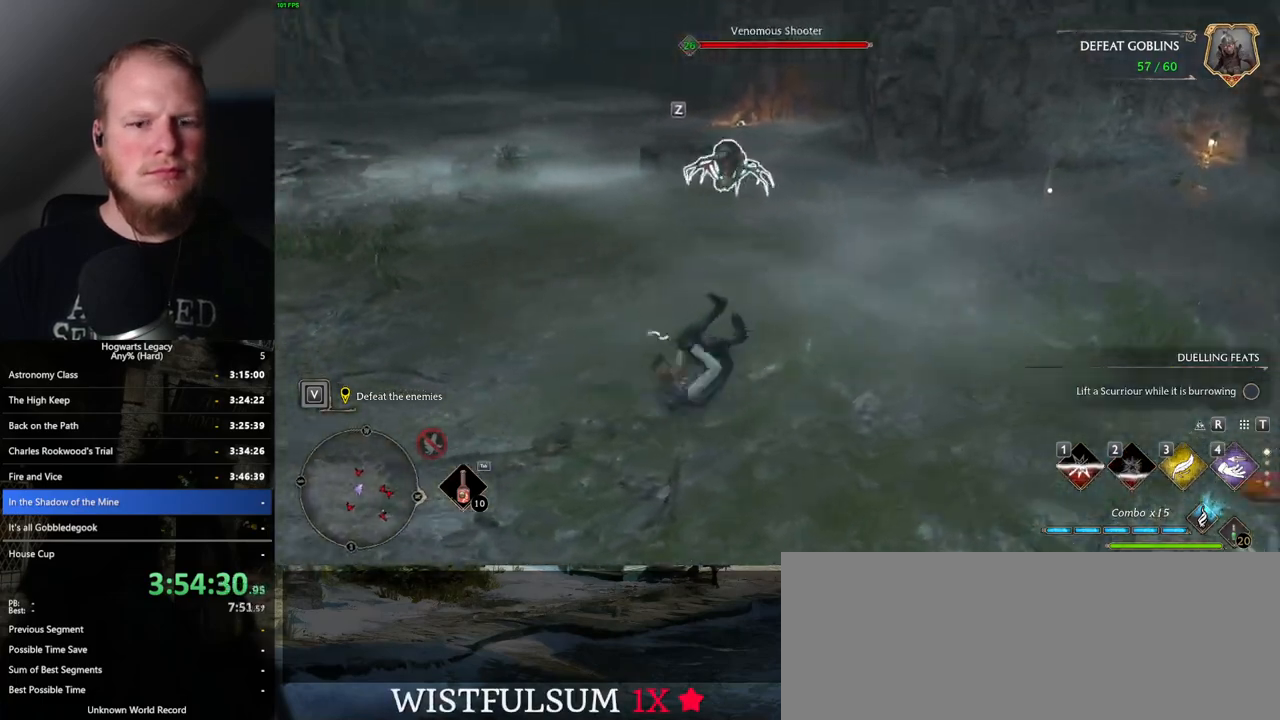
{"keys": ["w"], "mouse": [], "events": [[284, "z", "down"], [400, "z", "up"], [450, "a", "up"]]}
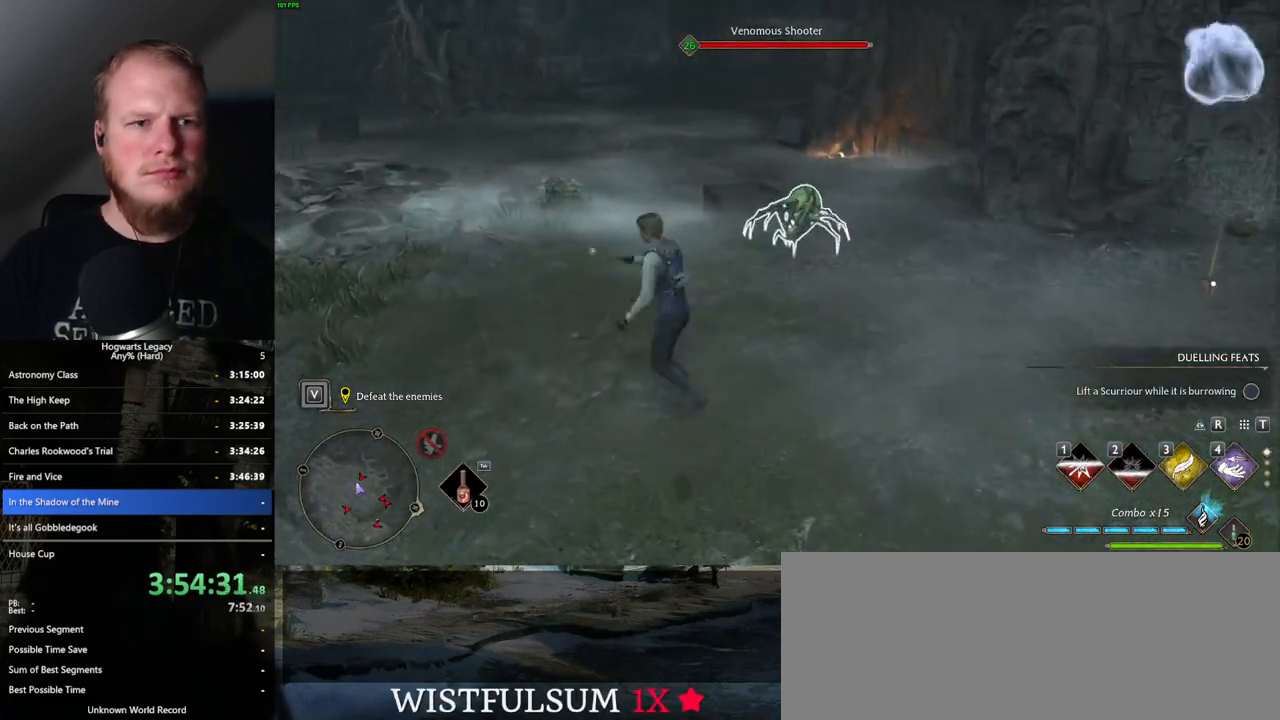
{"keys": ["w"], "mouse": [], "events": []}
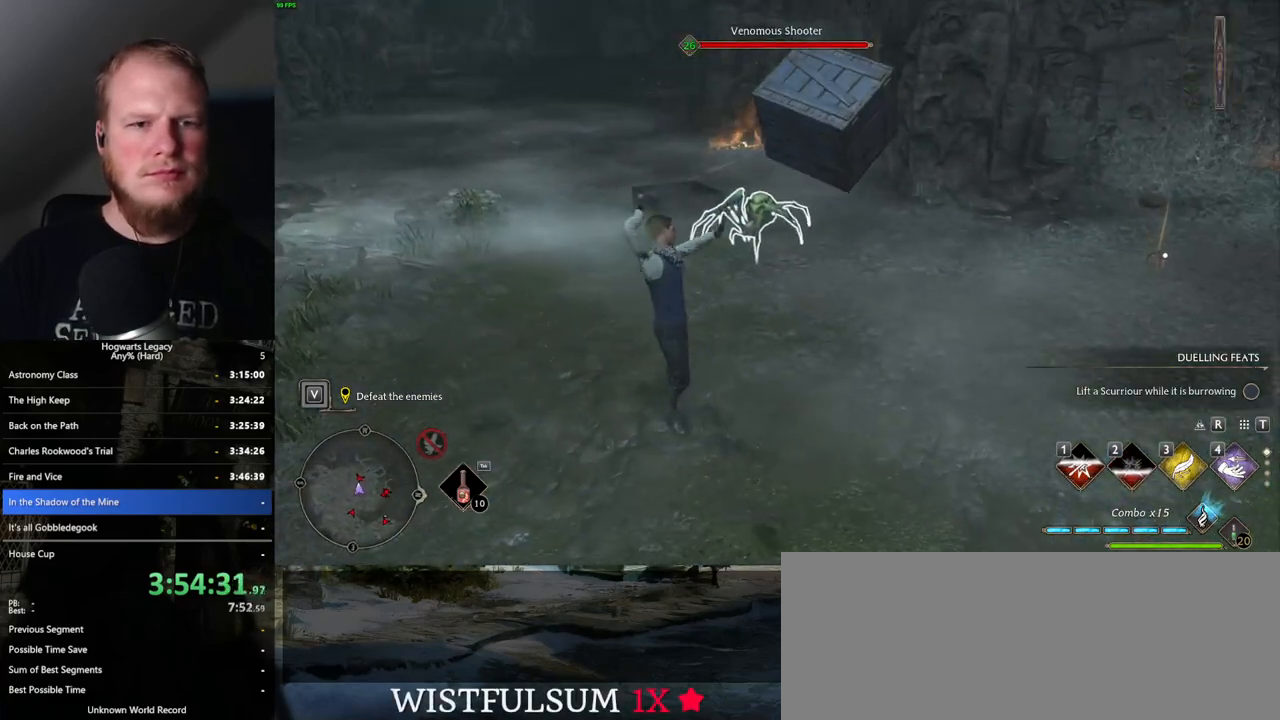
{"keys": ["w"], "mouse": [], "events": [[300, "mouse_wheel", "down"], [317, "mouse_wheel", "up"]]}
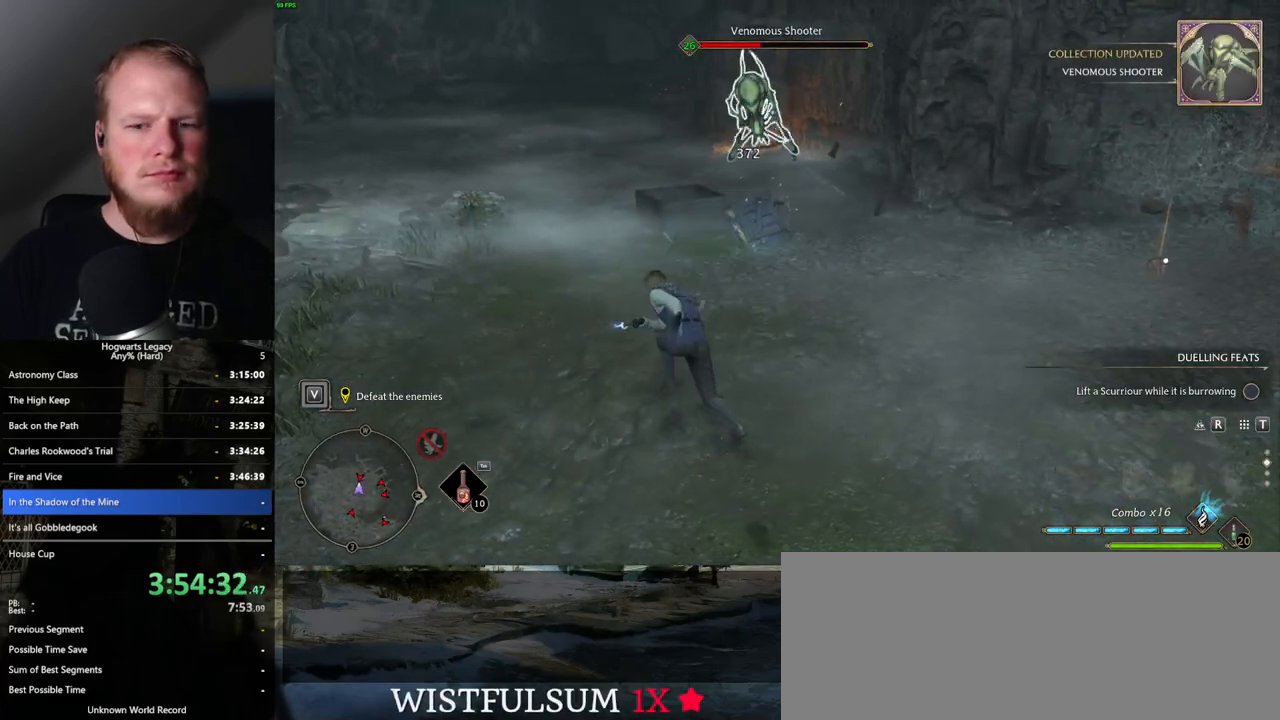
{"keys": ["w"], "mouse": [], "events": []}
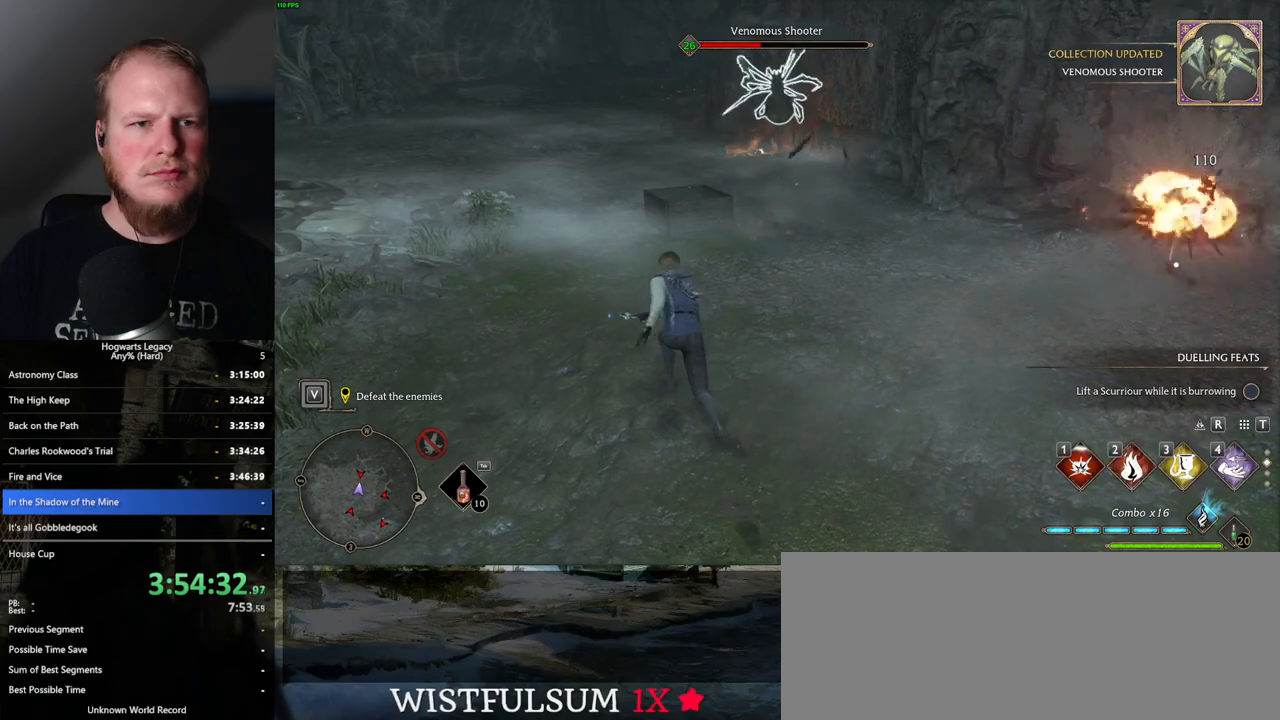
{"keys": ["w"], "mouse": [], "events": []}
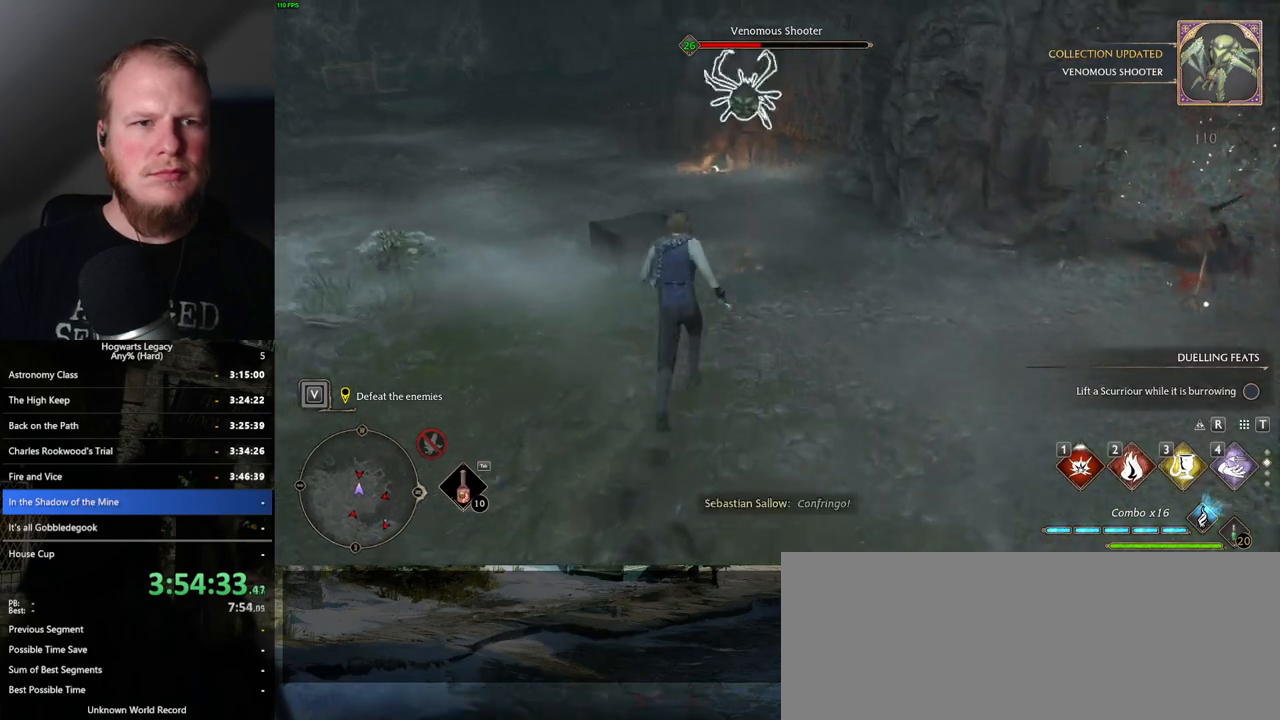
{"keys": ["2", "w"], "mouse": [], "events": [[400, "2", "down"]]}
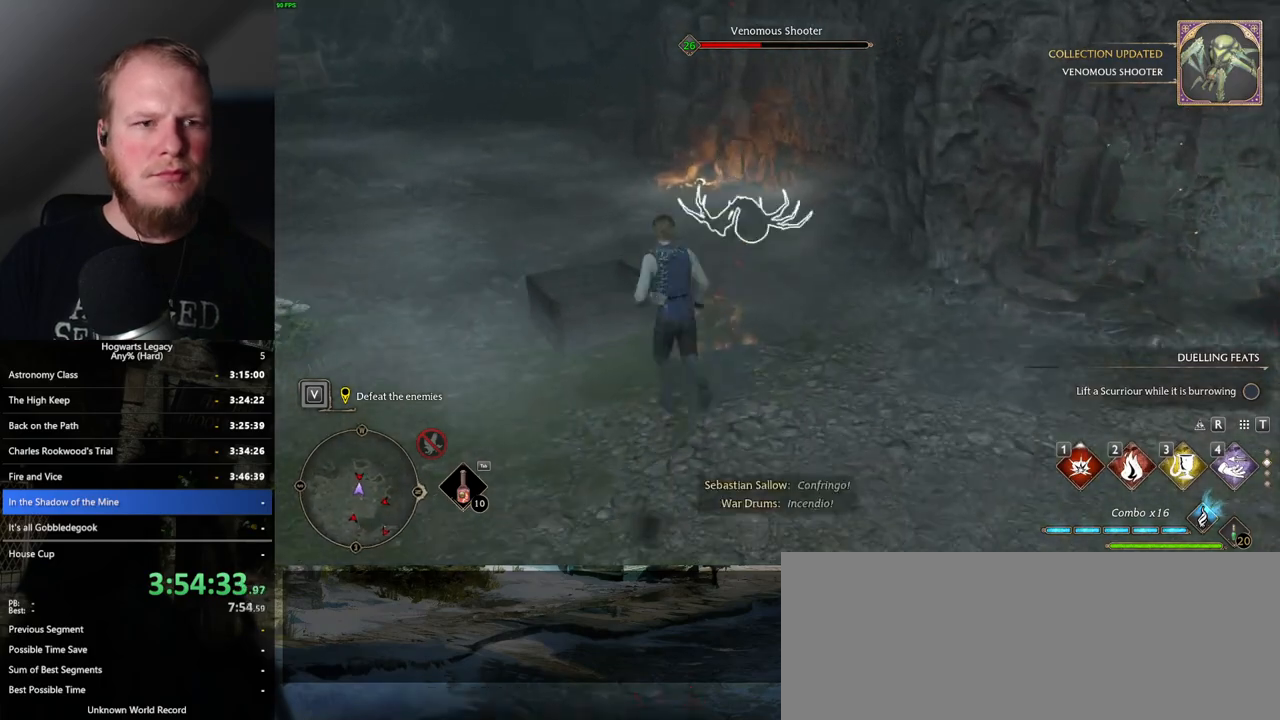
{"keys": ["a", "w"], "mouse": ["left"], "events": [[17, "2", "up"], [484, "mouse_left", "down"], [500, "a", "down"]]}
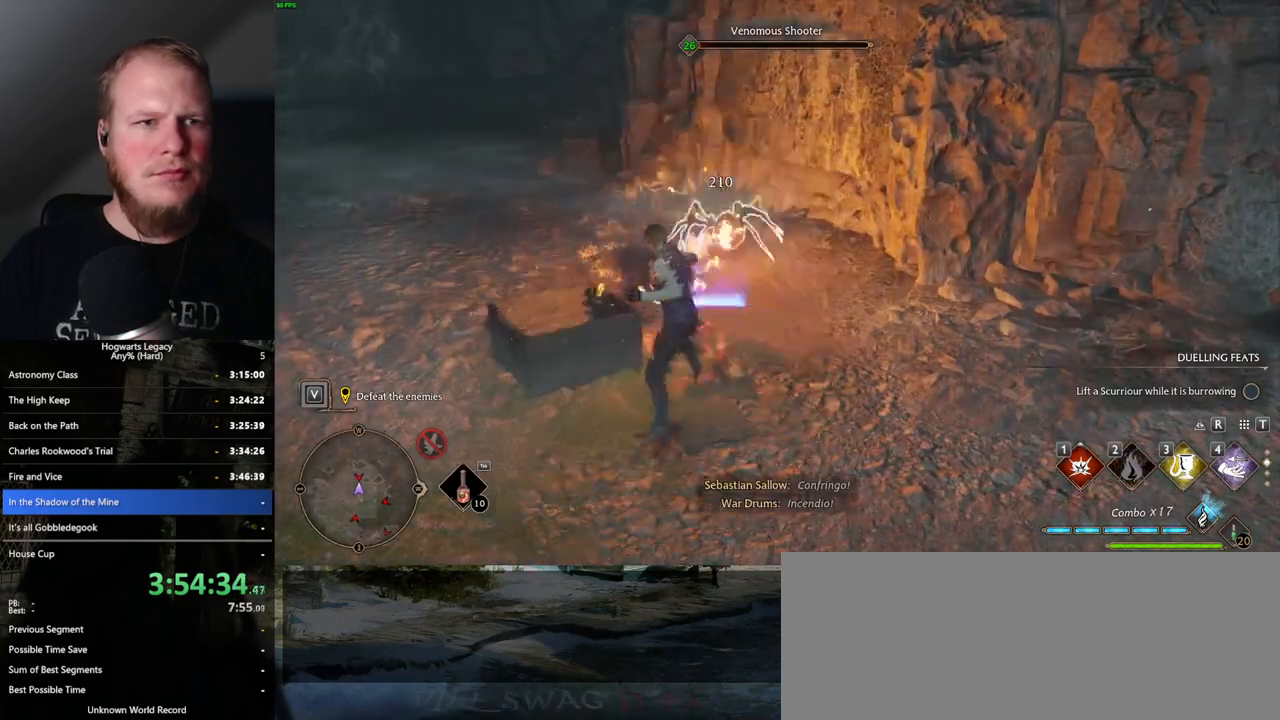
{"keys": ["d", "w"], "mouse": [], "events": [[34, "w", "up"], [84, "mouse_left", "up"], [400, "w", "down"], [450, "d", "down"], [467, "a", "up"]]}
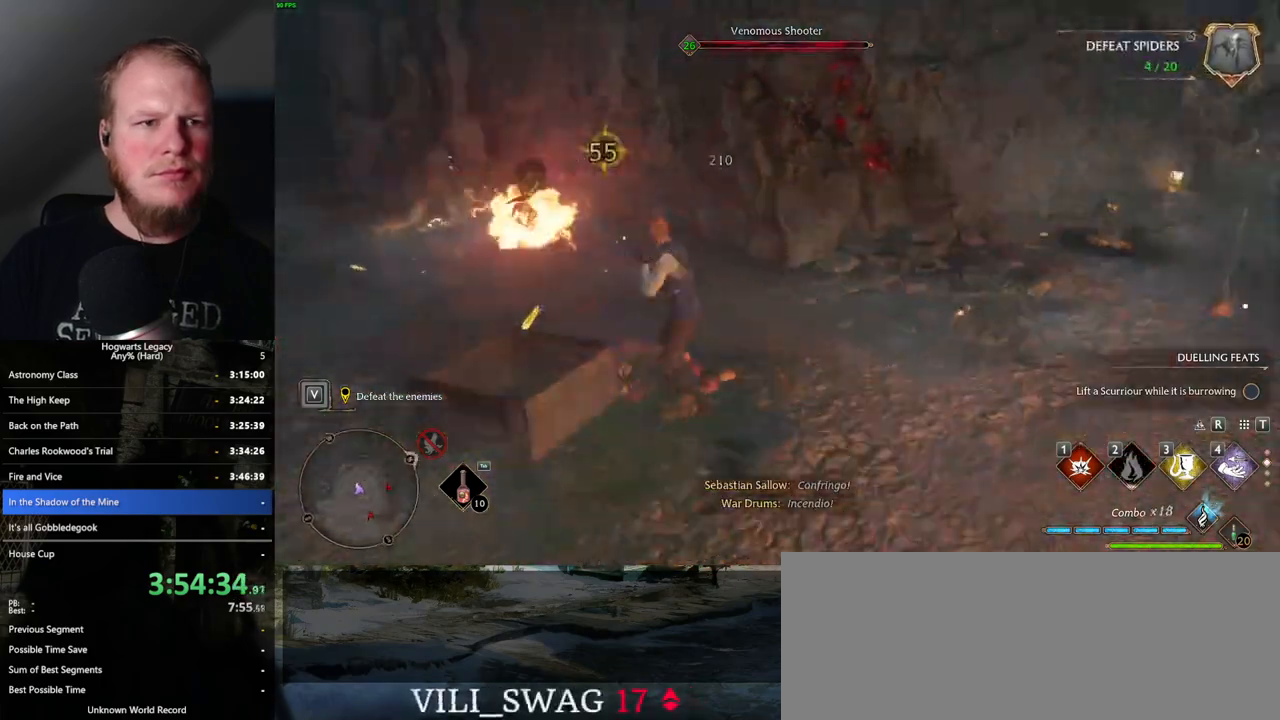
{"keys": ["d", "w"], "mouse": [], "events": []}
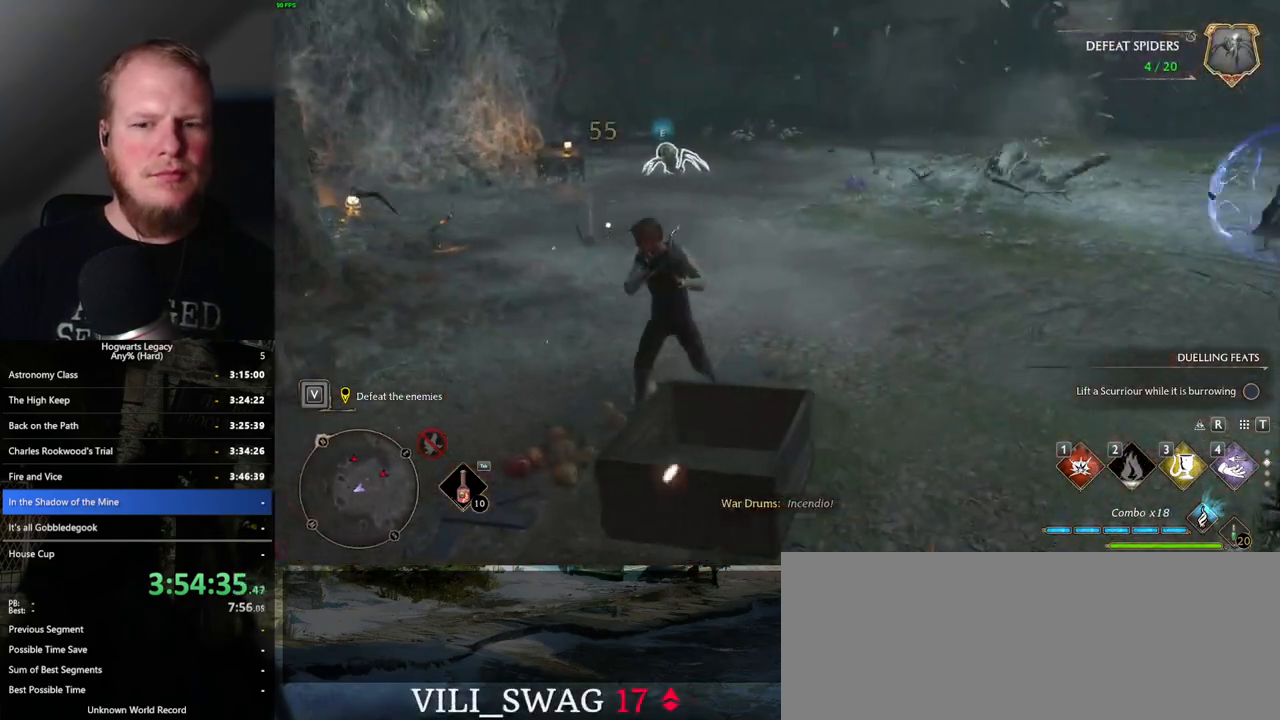
{"keys": ["w"], "mouse": [], "events": [[117, "d", "up"], [334, "3", "down"], [484, "3", "up"]]}
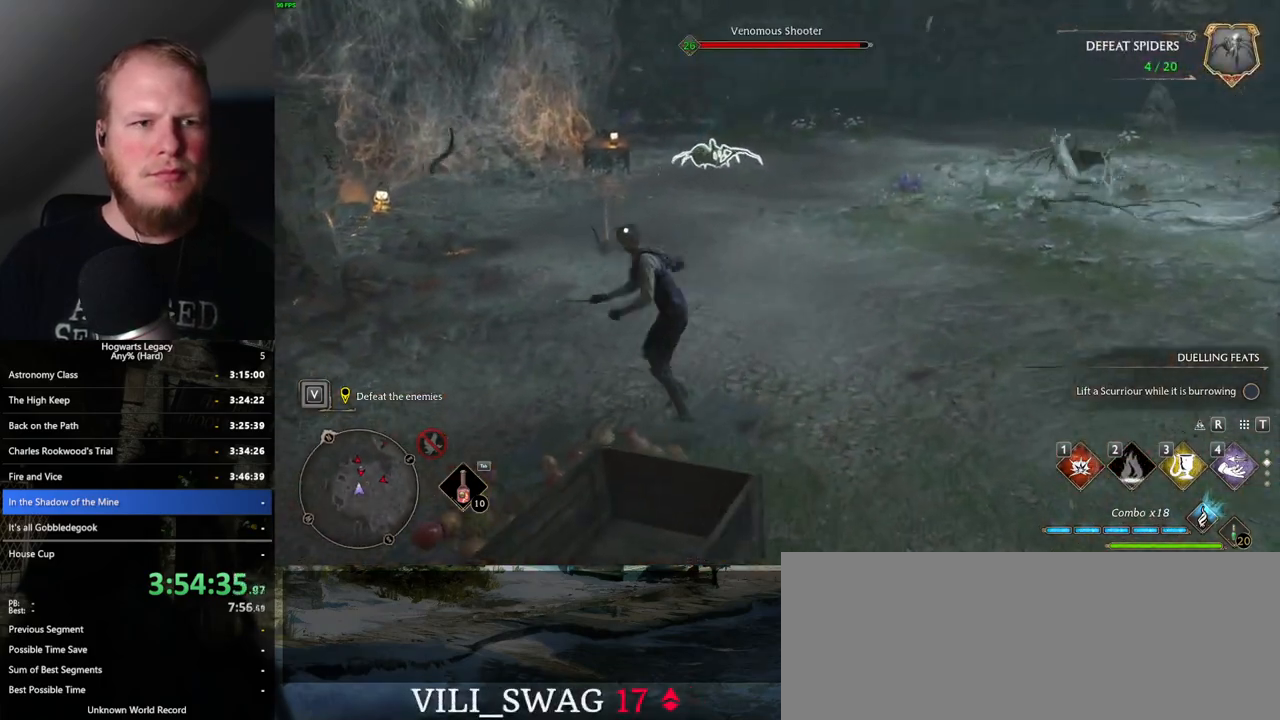
{"keys": ["w"], "mouse": [], "events": []}
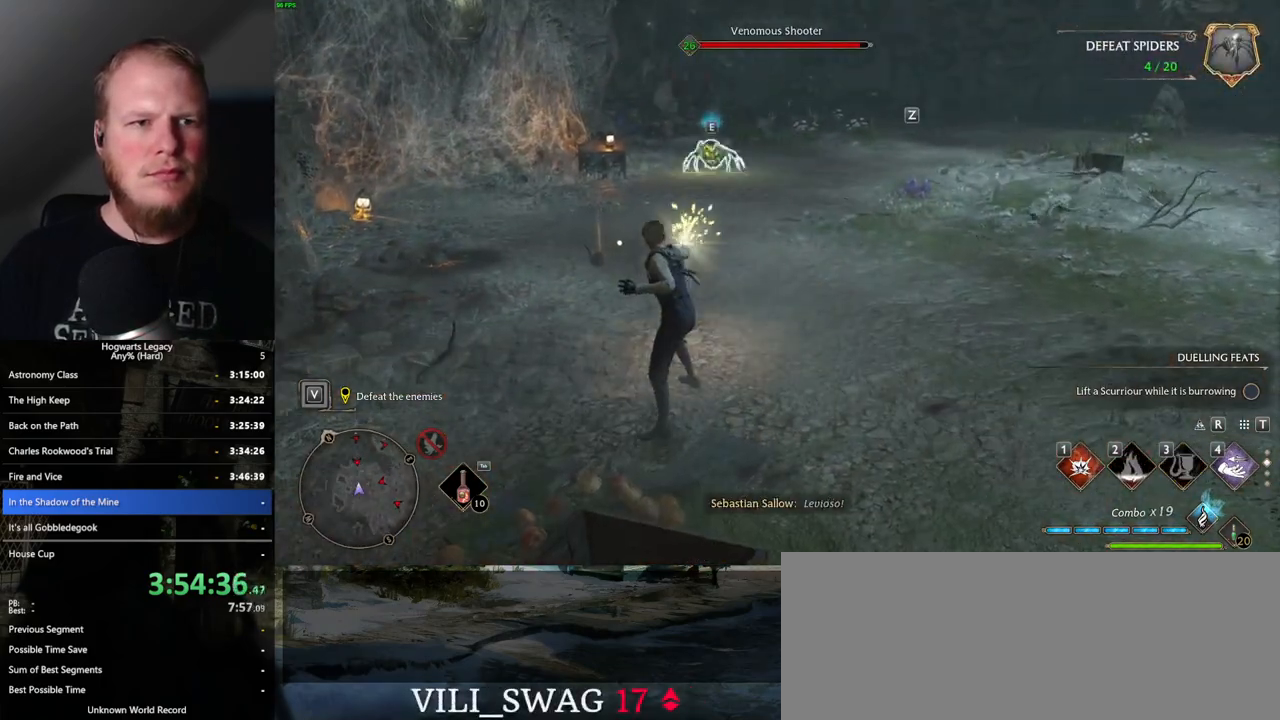
{"keys": ["w"], "mouse": [], "events": [[84, "z", "down"], [217, "z", "up"]]}
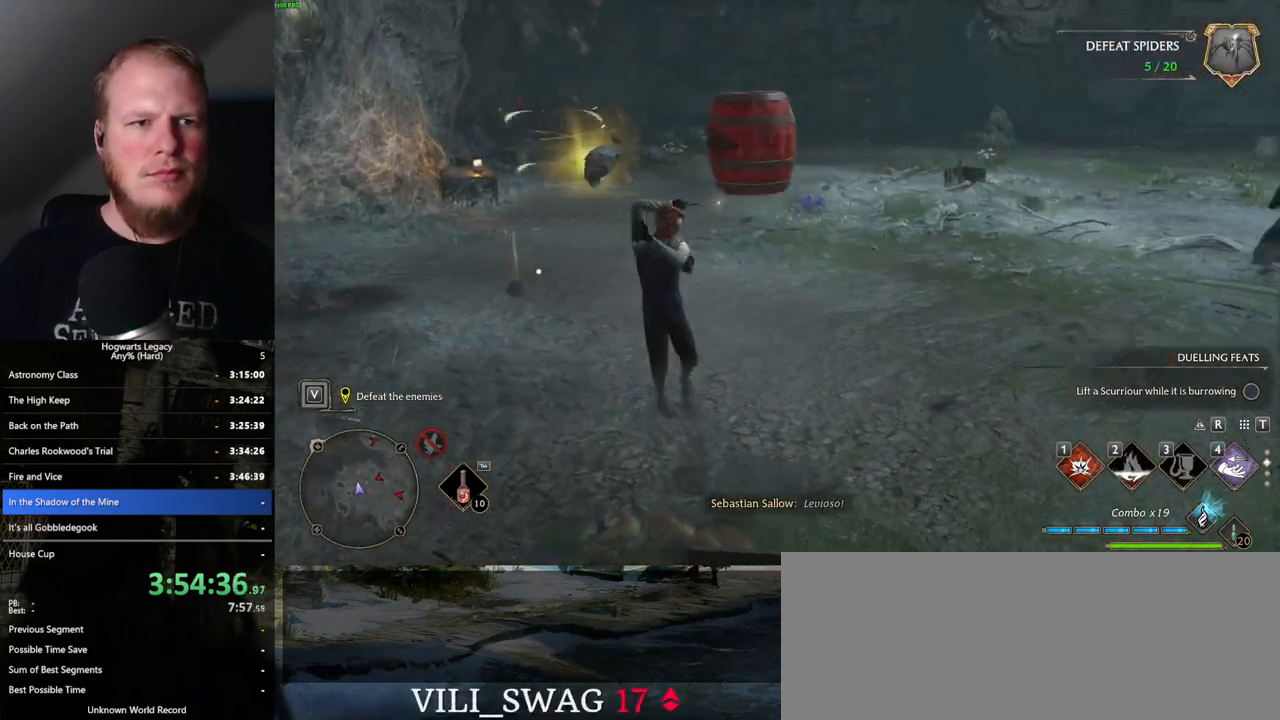
{"keys": ["w"], "mouse": [], "events": []}
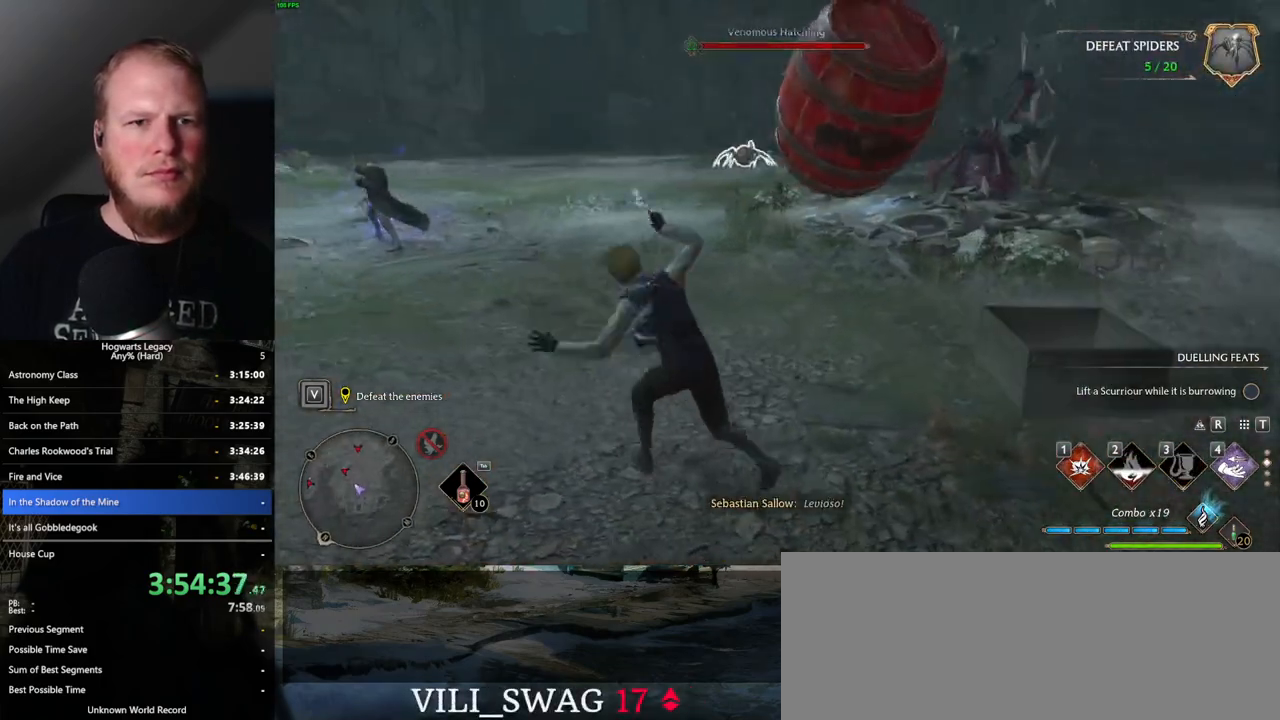
{"keys": ["w"], "mouse": [], "events": []}
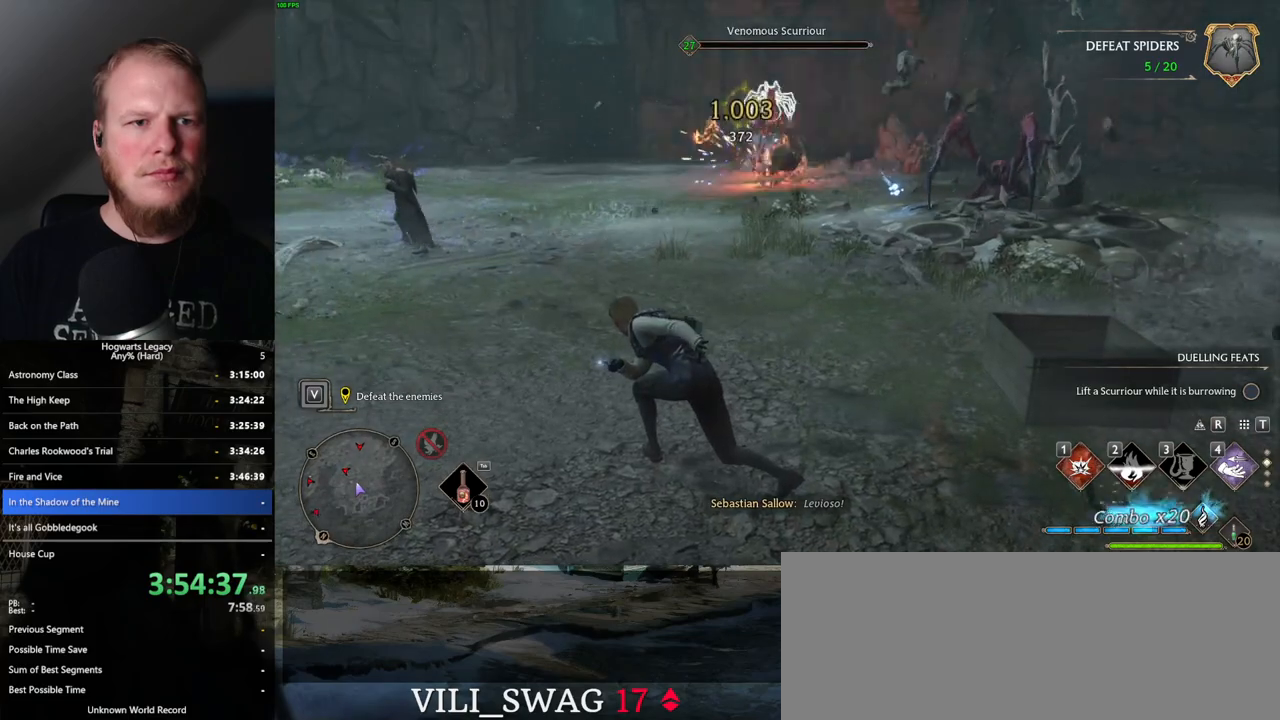
{"keys": ["a", "w"], "mouse": [], "events": [[150, "a", "down"]]}
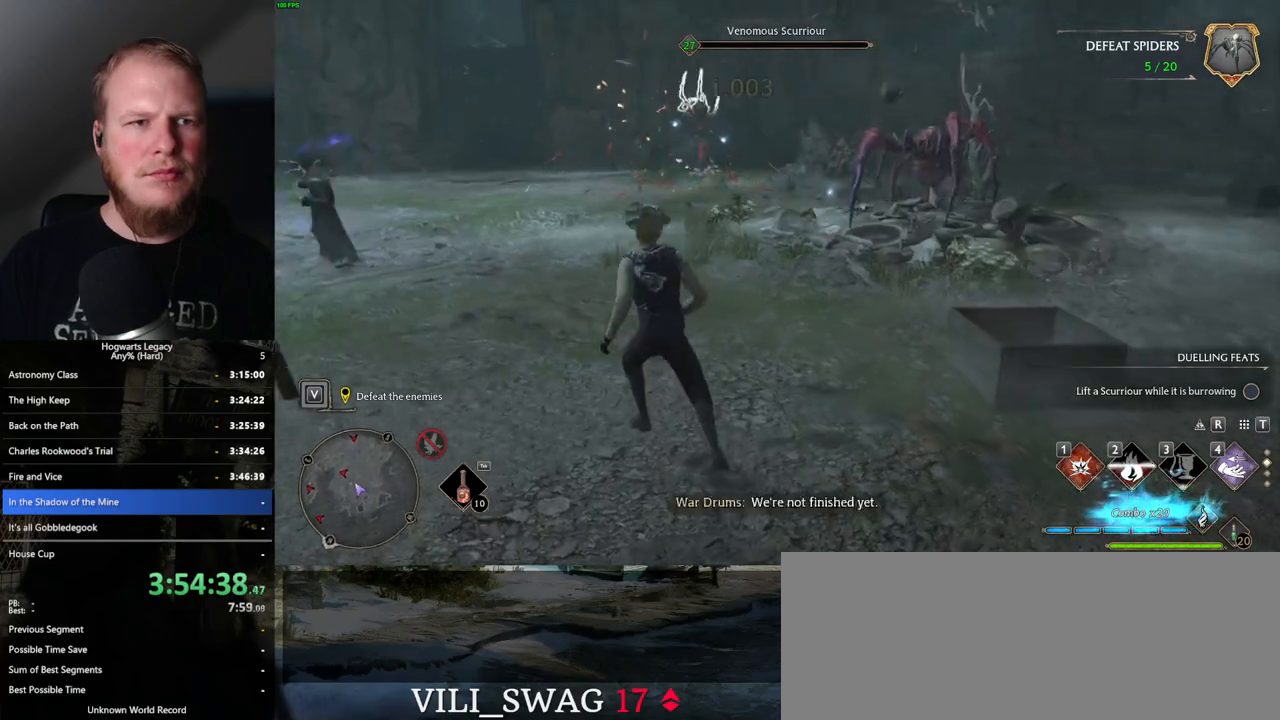
{"keys": ["w"], "mouse": [], "events": [[17, "a", "up"]]}
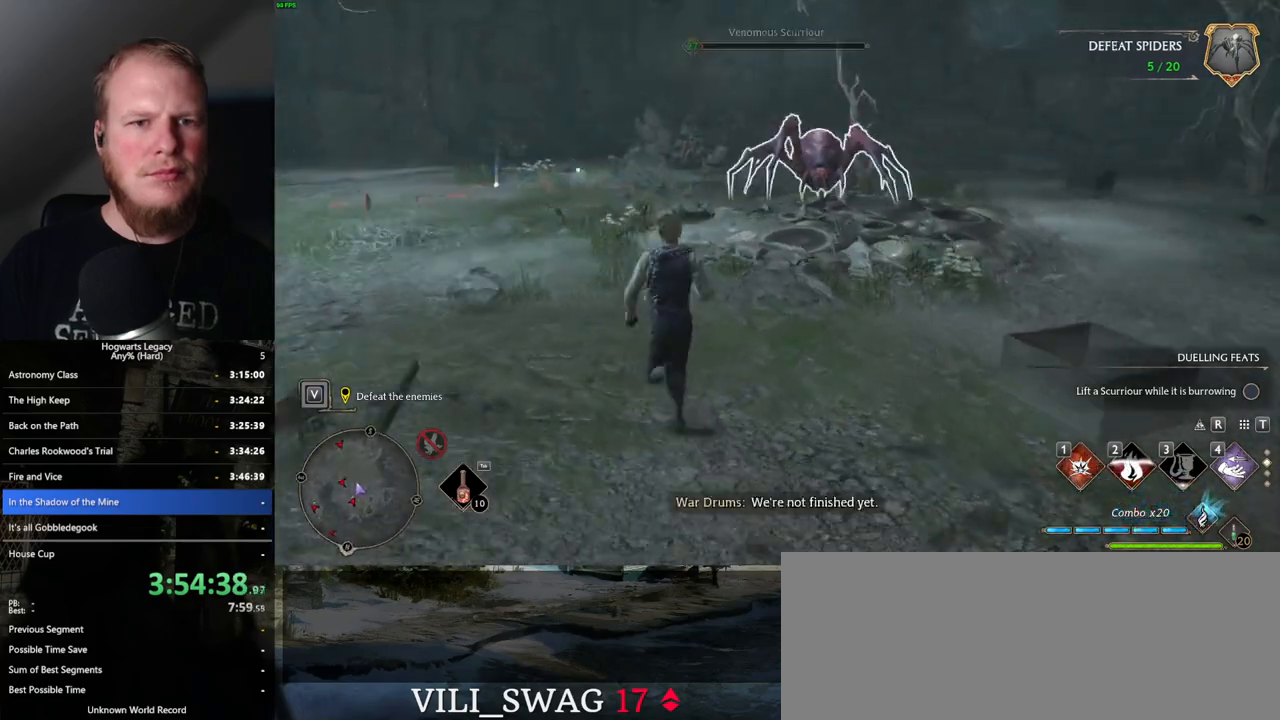
{"keys": ["w"], "mouse": [], "events": [[184, "e", "down"], [284, "e", "up"]]}
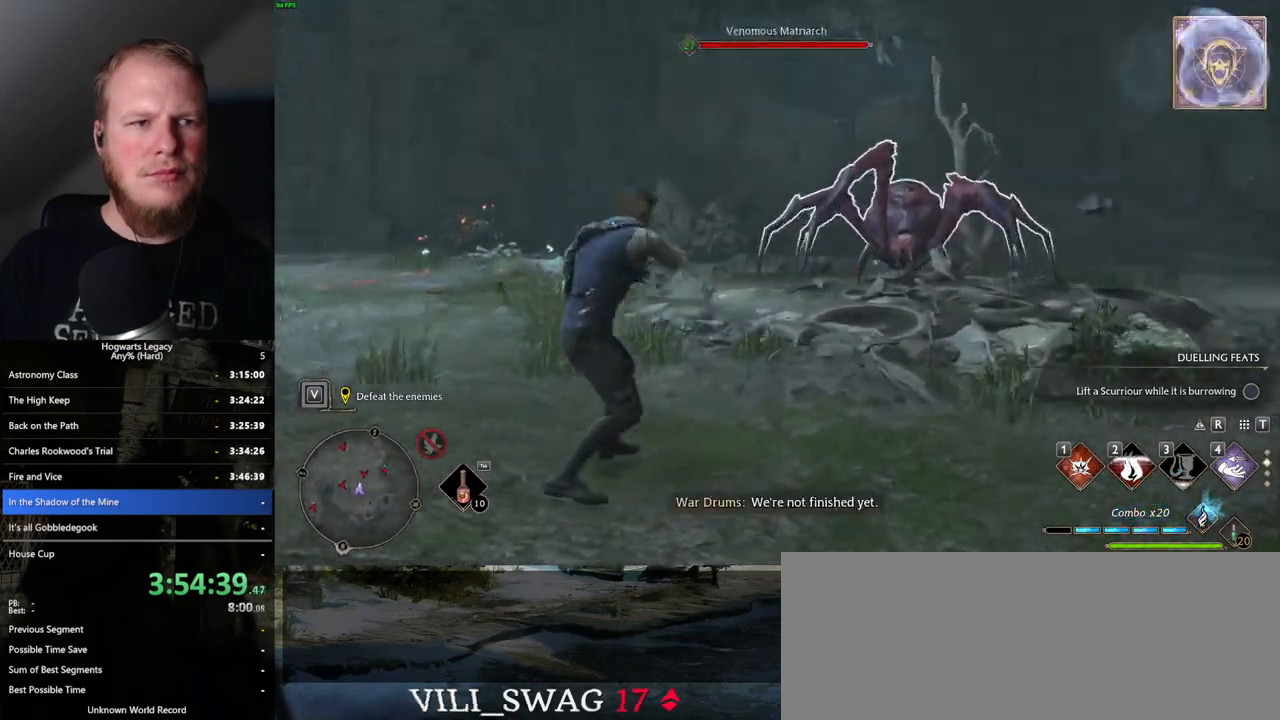
{"keys": [], "mouse": [], "events": [[400, "w", "up"]]}
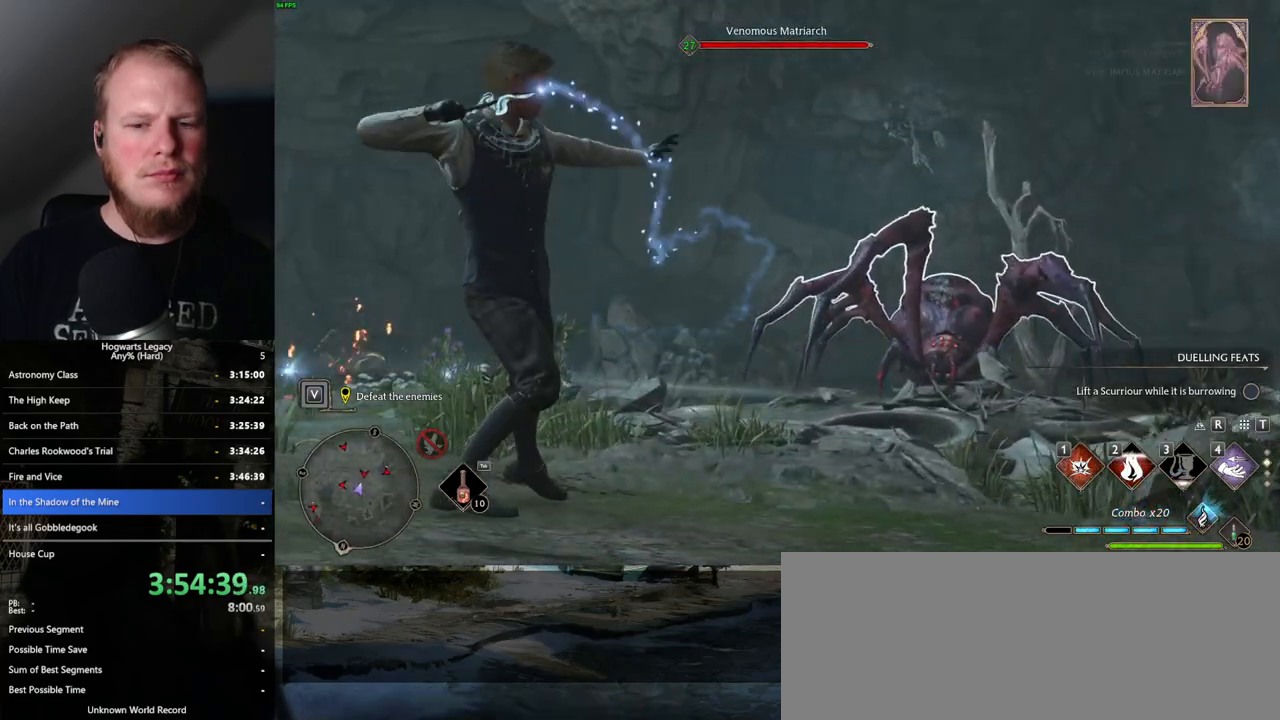
{"keys": [], "mouse": [], "events": []}
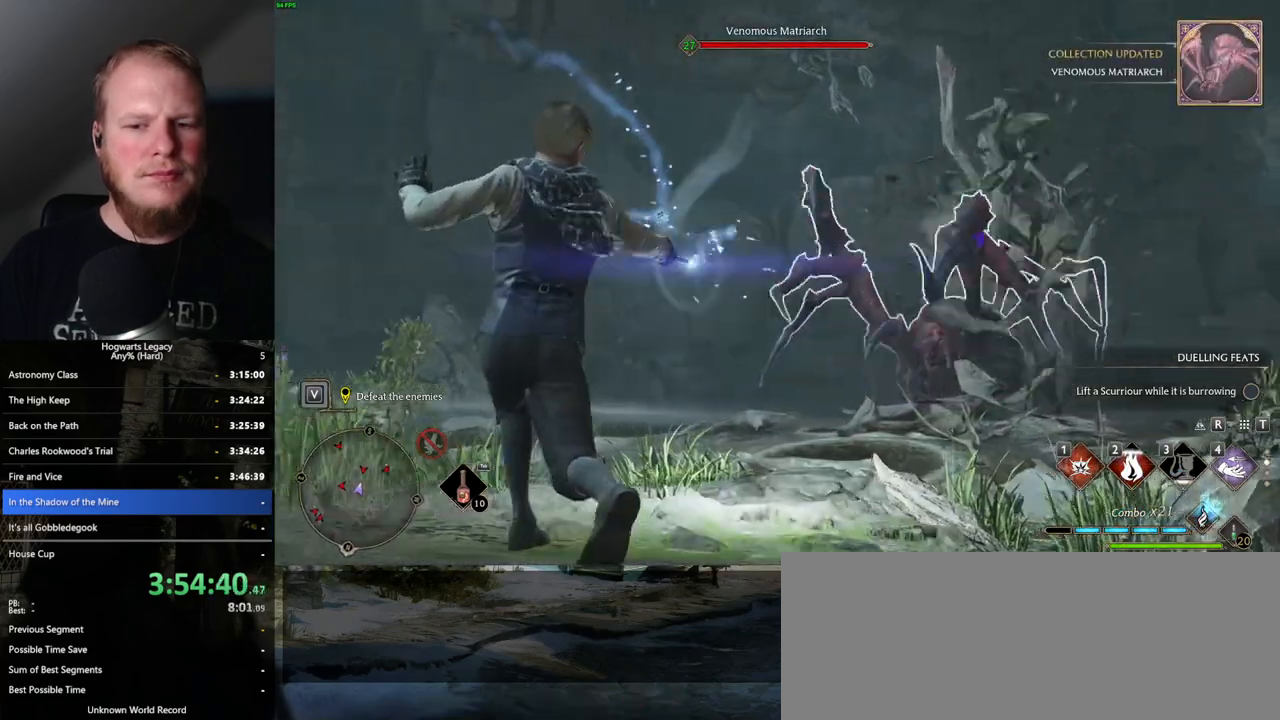
{"keys": [], "mouse": [], "events": [[167, "mouse_wheel", "down"], [434, "mouse_wheel", "up"]]}
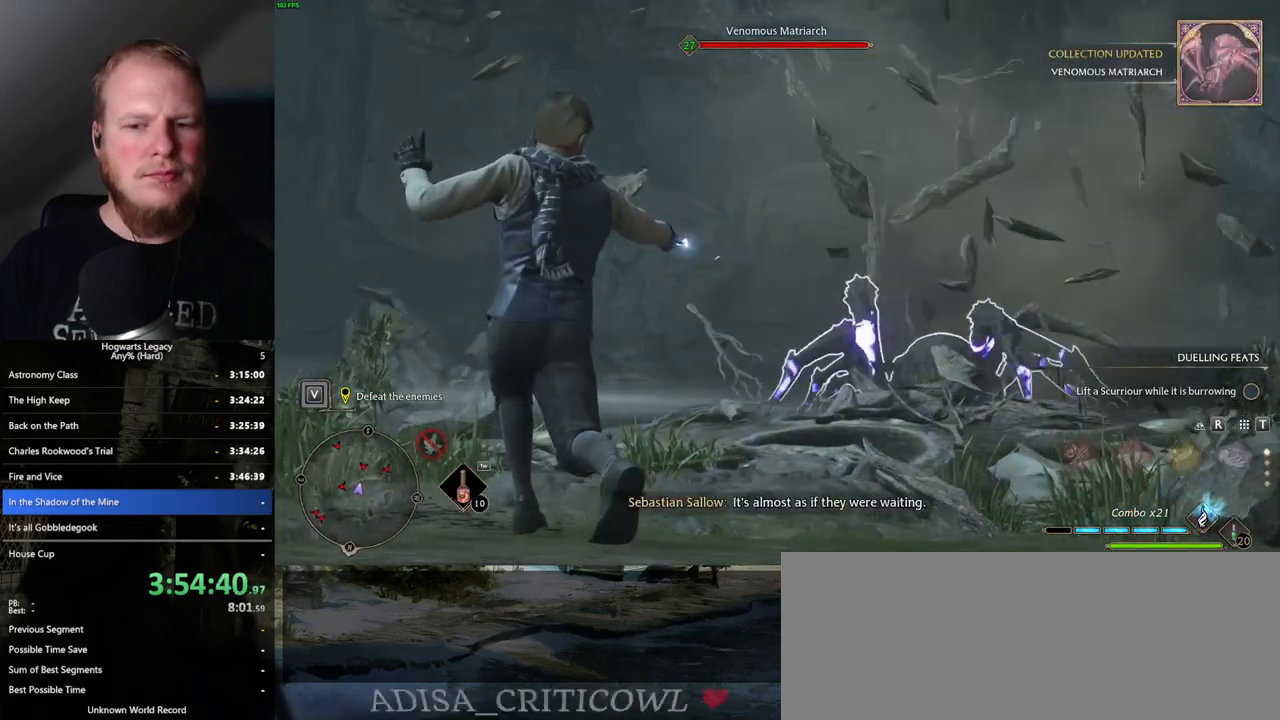
{"keys": [], "mouse": [], "events": []}
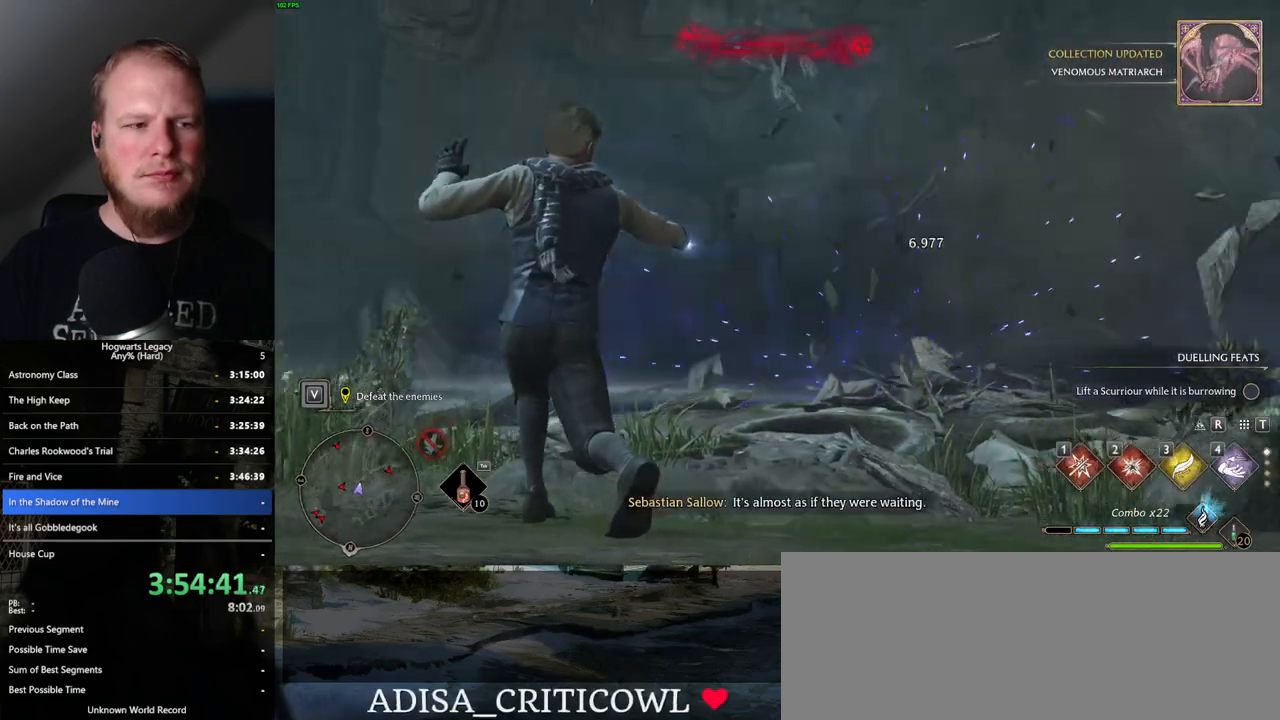
{"keys": [], "mouse": [], "events": []}
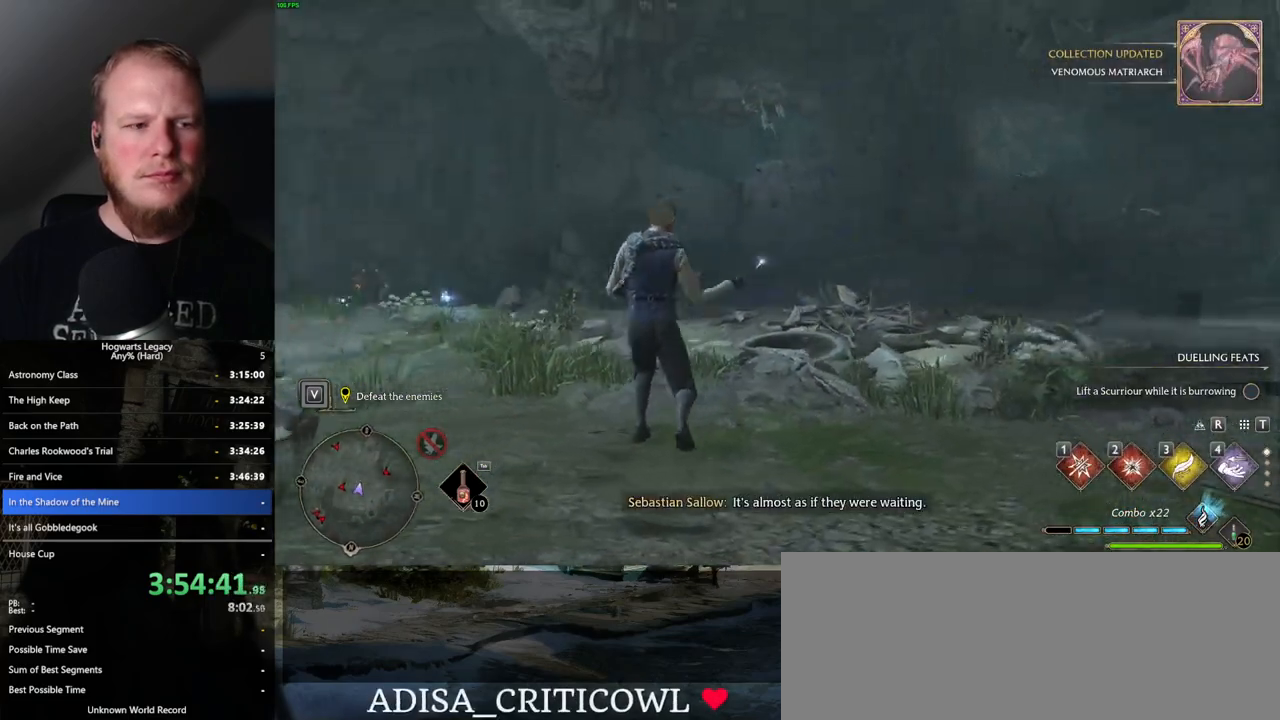
{"keys": ["w"], "mouse": [], "events": [[250, "w", "down"]]}